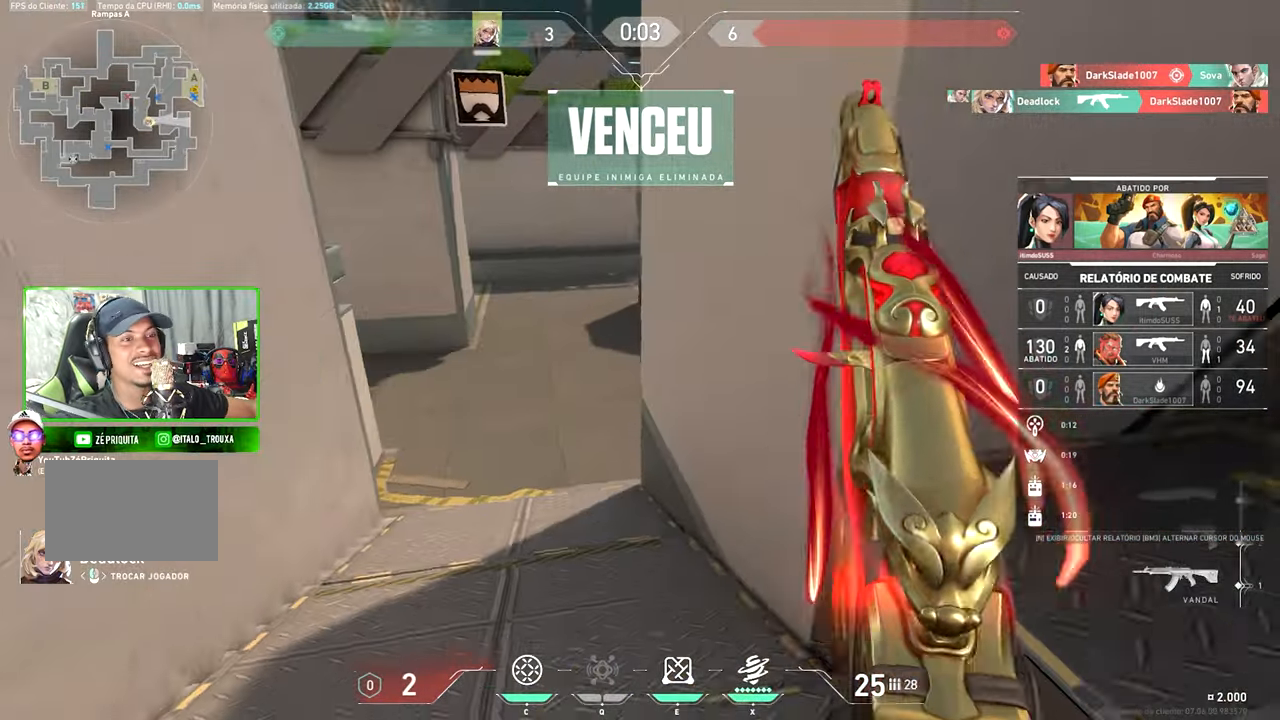
Gameplay with keyboard and mouse; each line is a JSON object with the keys and mouse buttons held at the frame after it. "events" lists presses ("down") and releases ("up") of "1", "2", "3", "4", "5", "a", "alt", "c", "caps_lock", "ctrl", "d", "e", "f", "g", "q", "r", "s", "shift", "space", "t", "tab", "v", "w", "x", "z" and "mouse_wheel" between this image and that frame as [ms after this image, input, new state], when the widget could be followed in between. "mouse_wheel" = the "wheel" button of the "mouse" list. No other keys are recorded. "wheel" means that the mouse wheel is clicked or scrolled. "mouse_move" is the direction in which the mouse moves at that frame (one of eight, or "still"), when it could be read.
{"keys": ["v"], "mouse": [], "mouse_move": "still", "events": []}
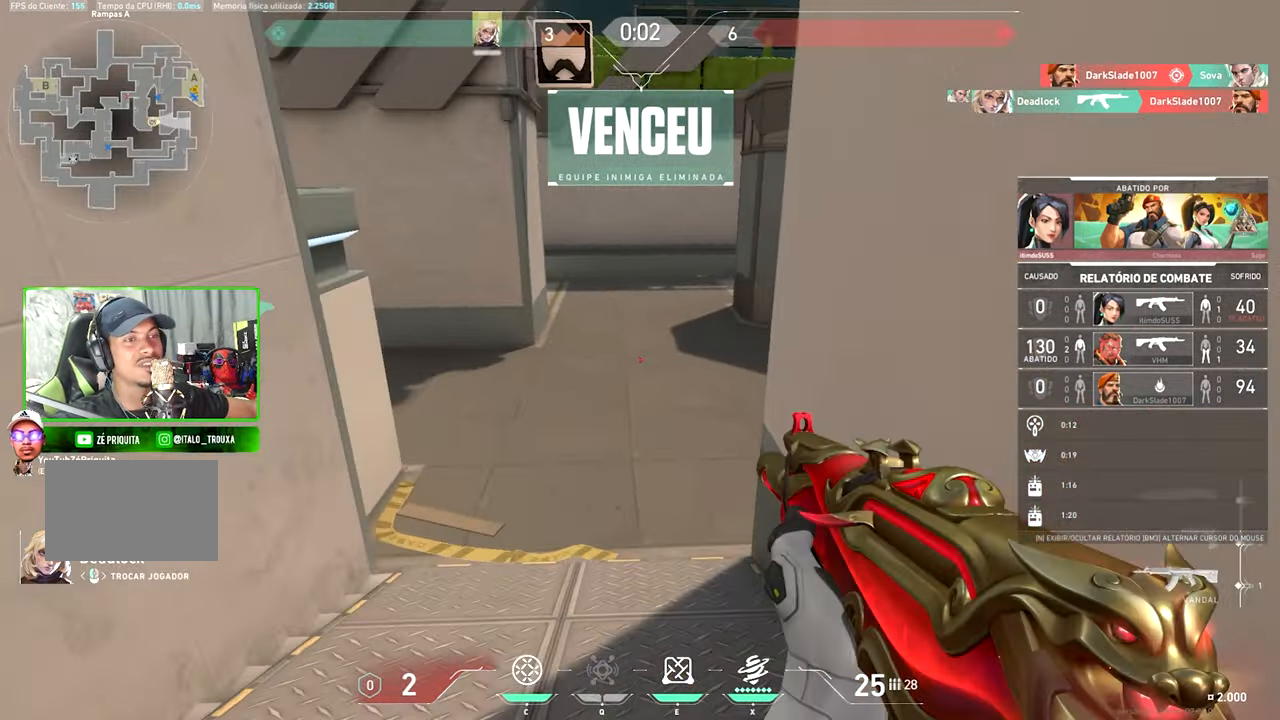
{"keys": ["v"], "mouse": [], "mouse_move": "still", "events": []}
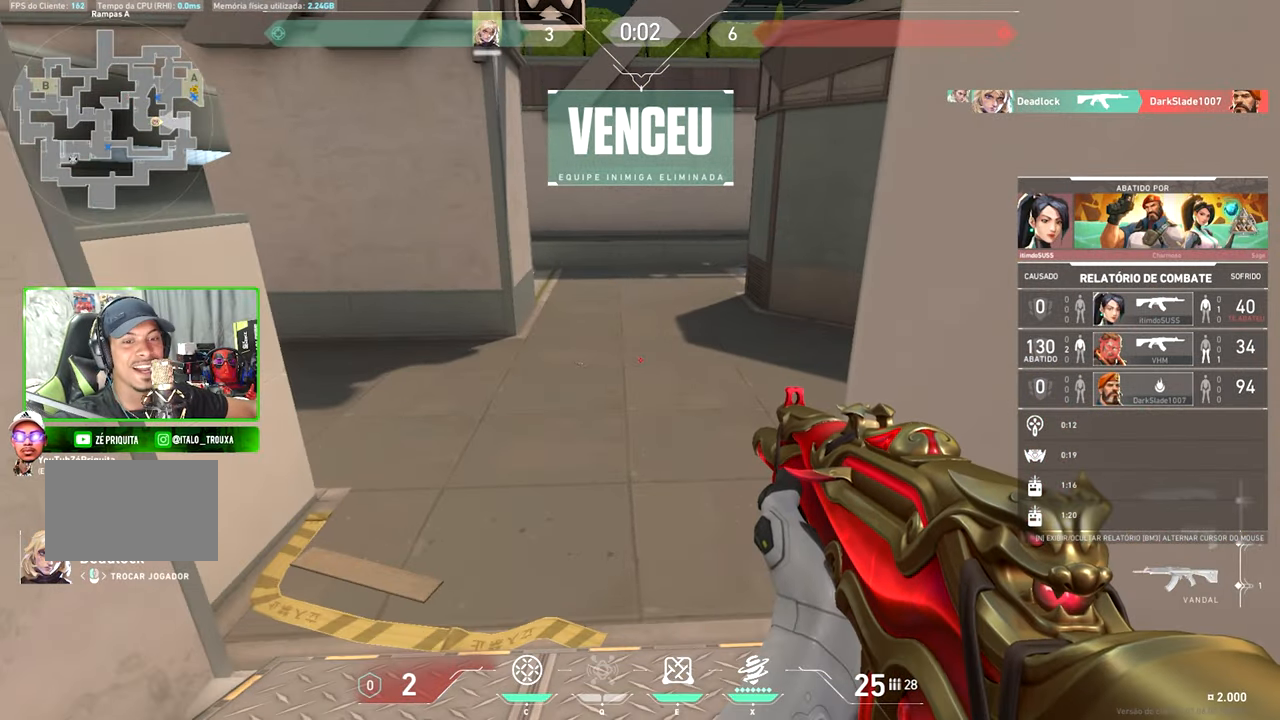
{"keys": ["v"], "mouse": [], "mouse_move": "still", "events": []}
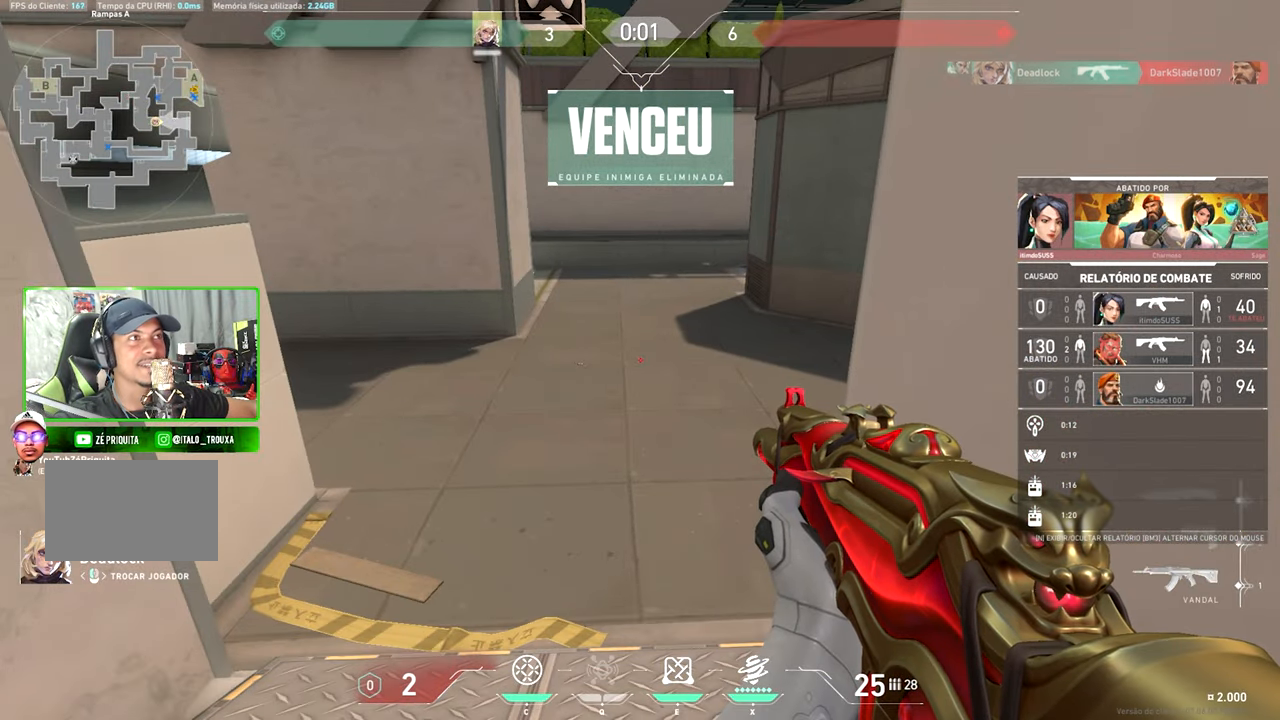
{"keys": ["v", "w"], "mouse": [], "mouse_move": "left", "events": [[134, "tab", "down"], [134, "v", "up"], [234, "tab", "up"], [234, "w", "down"], [284, "v", "down"]]}
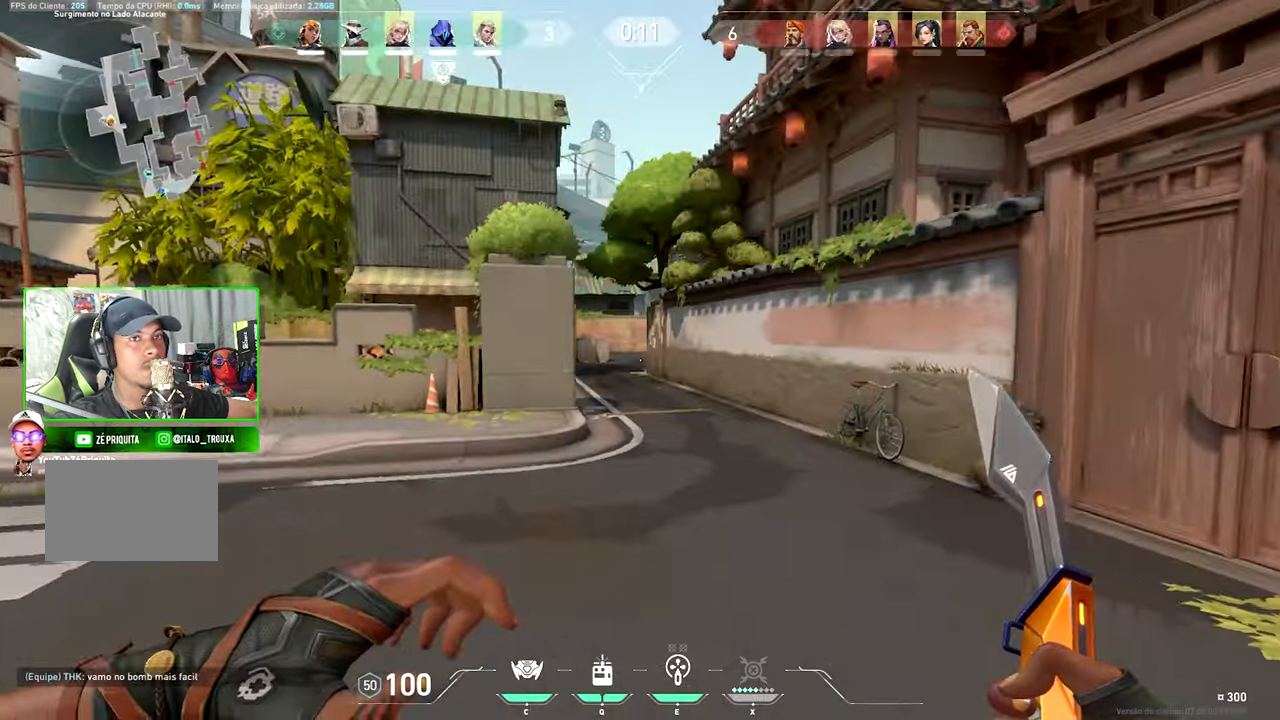
{"keys": ["v", "w"], "mouse": [], "mouse_move": "still", "events": []}
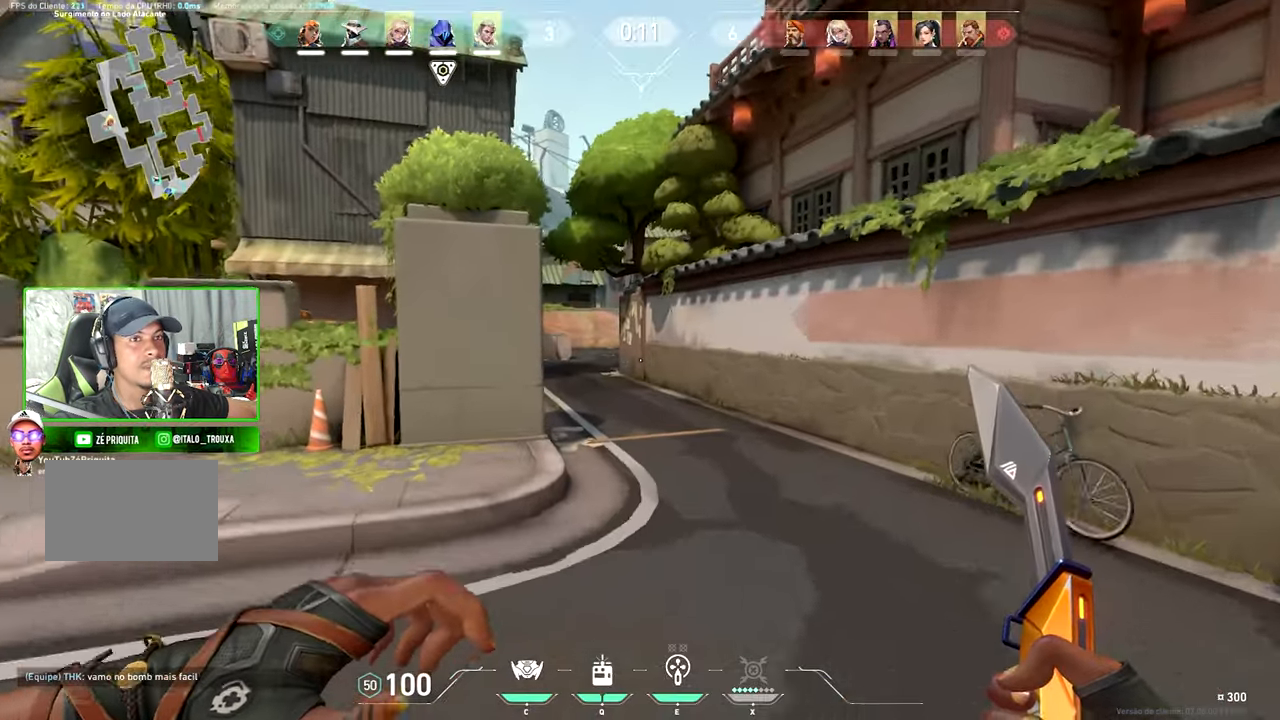
{"keys": ["v", "w"], "mouse": [], "mouse_move": "still", "events": []}
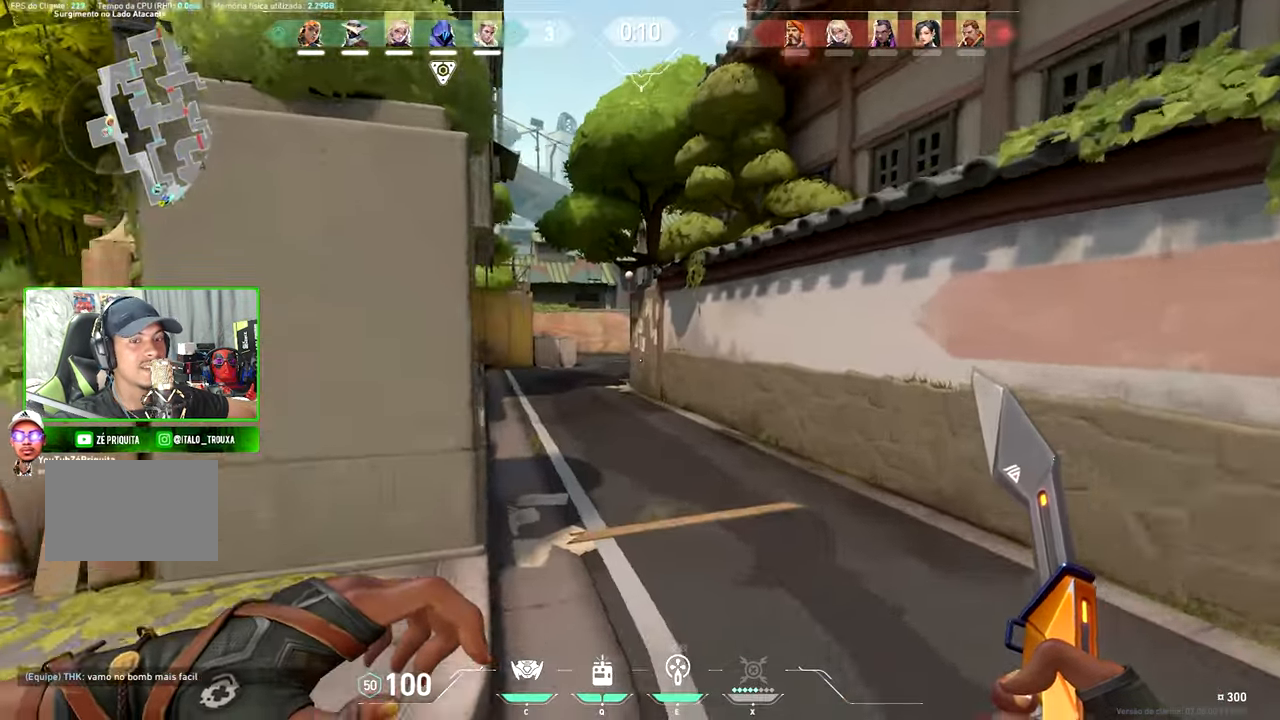
{"keys": ["a", "v", "w"], "mouse": [], "mouse_move": "still", "events": [[500, "a", "down"]]}
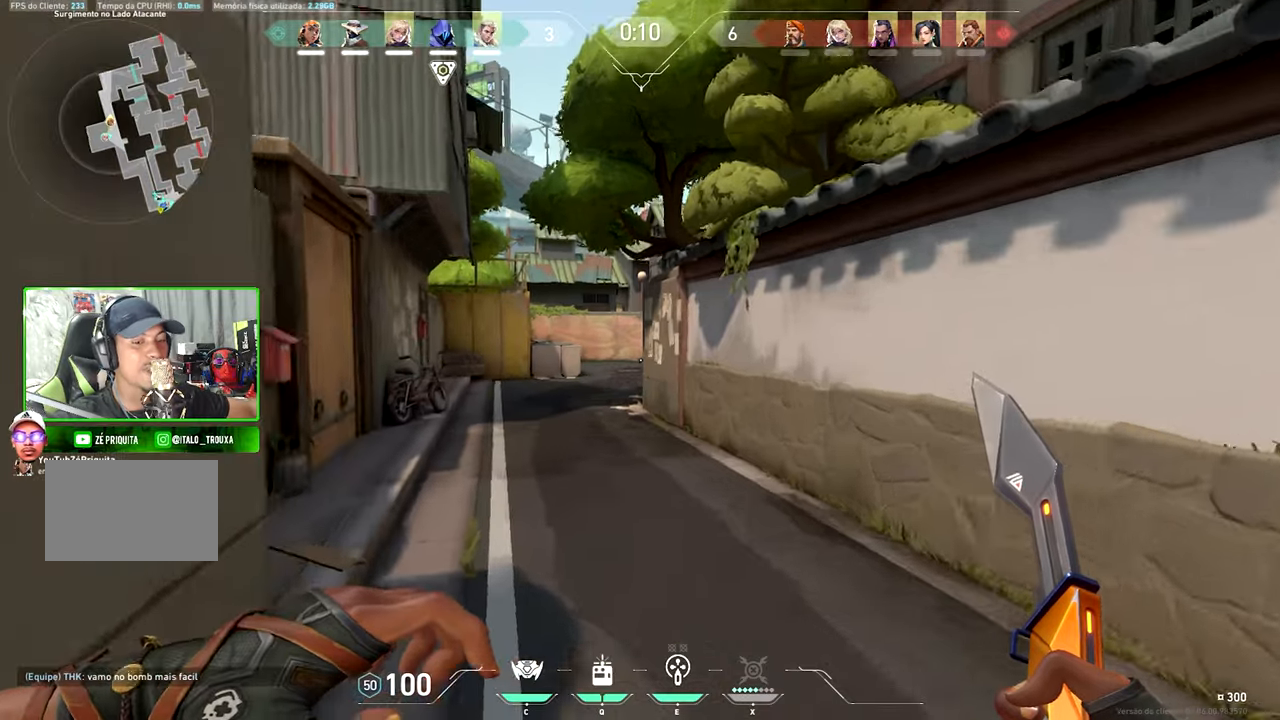
{"keys": ["v", "w"], "mouse": [], "mouse_move": "still", "events": [[200, "a", "up"]]}
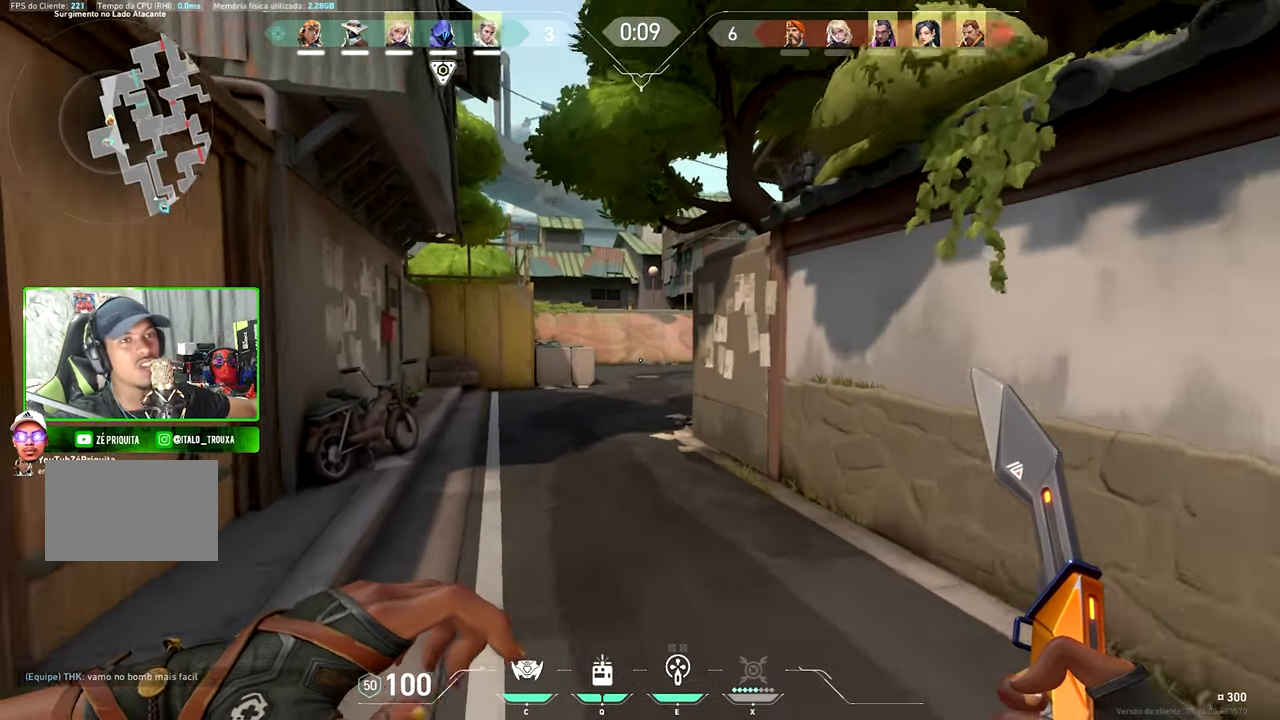
{"keys": ["v", "w"], "mouse": [], "mouse_move": "still", "events": []}
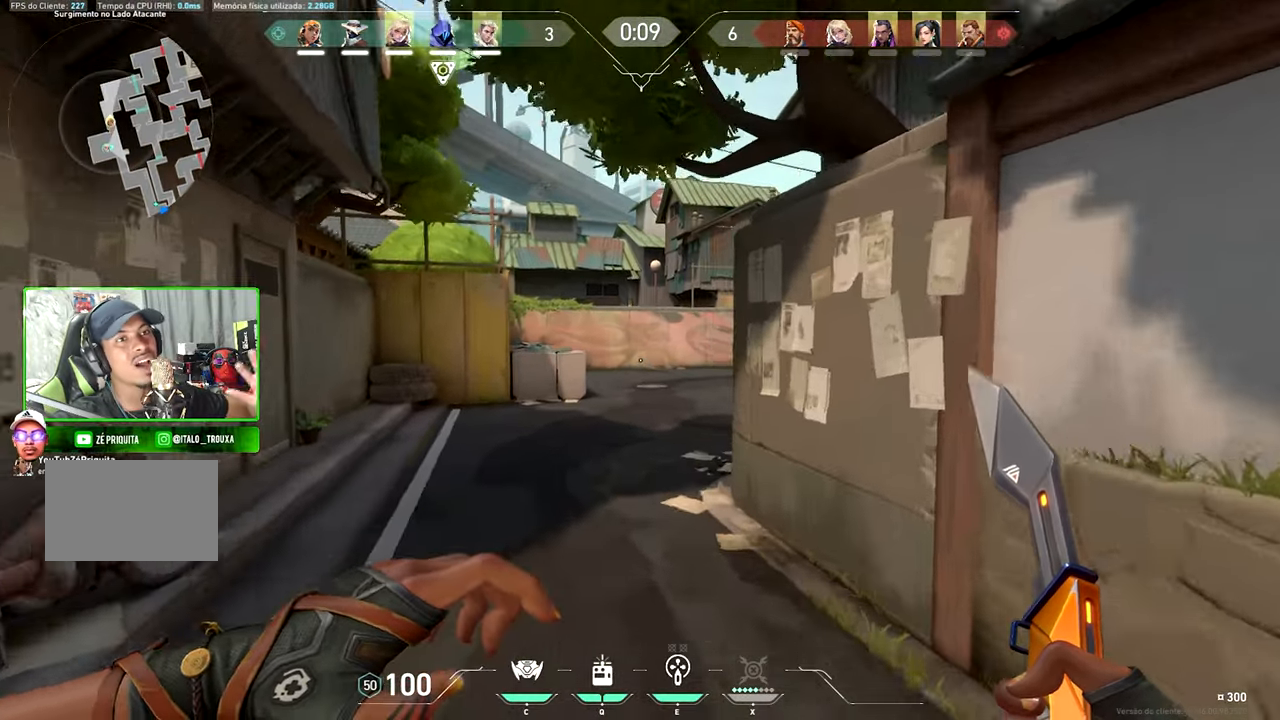
{"keys": ["v", "w"], "mouse": [], "mouse_move": "still", "events": []}
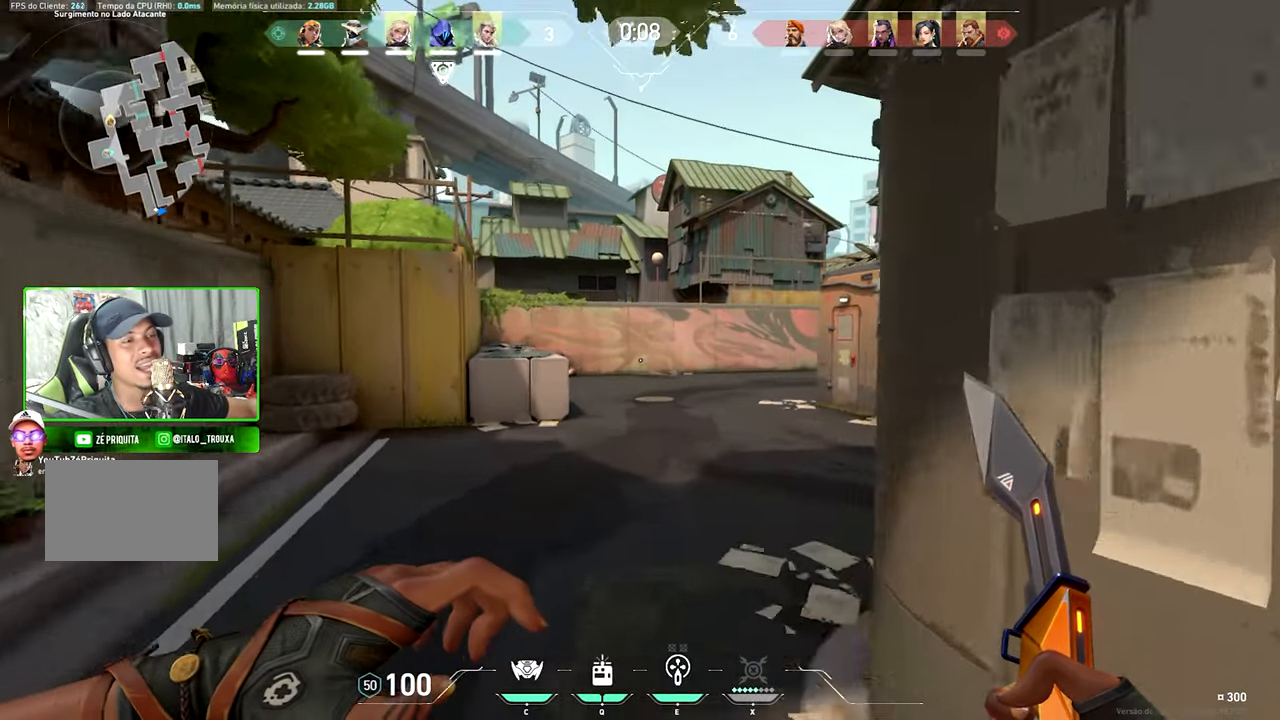
{"keys": ["v", "w"], "mouse": [], "mouse_move": "left", "events": [[83, "a", "down"], [233, "a", "up"]]}
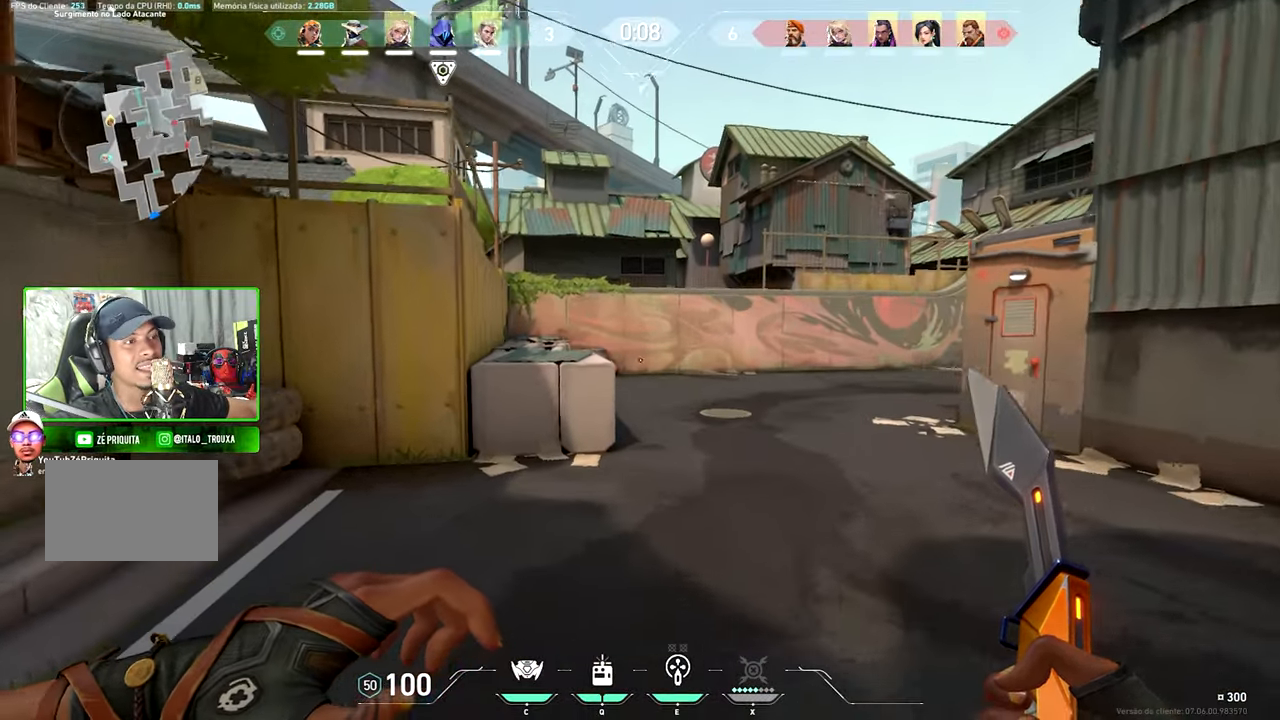
{"keys": ["v", "w"], "mouse": [], "mouse_move": "right", "events": []}
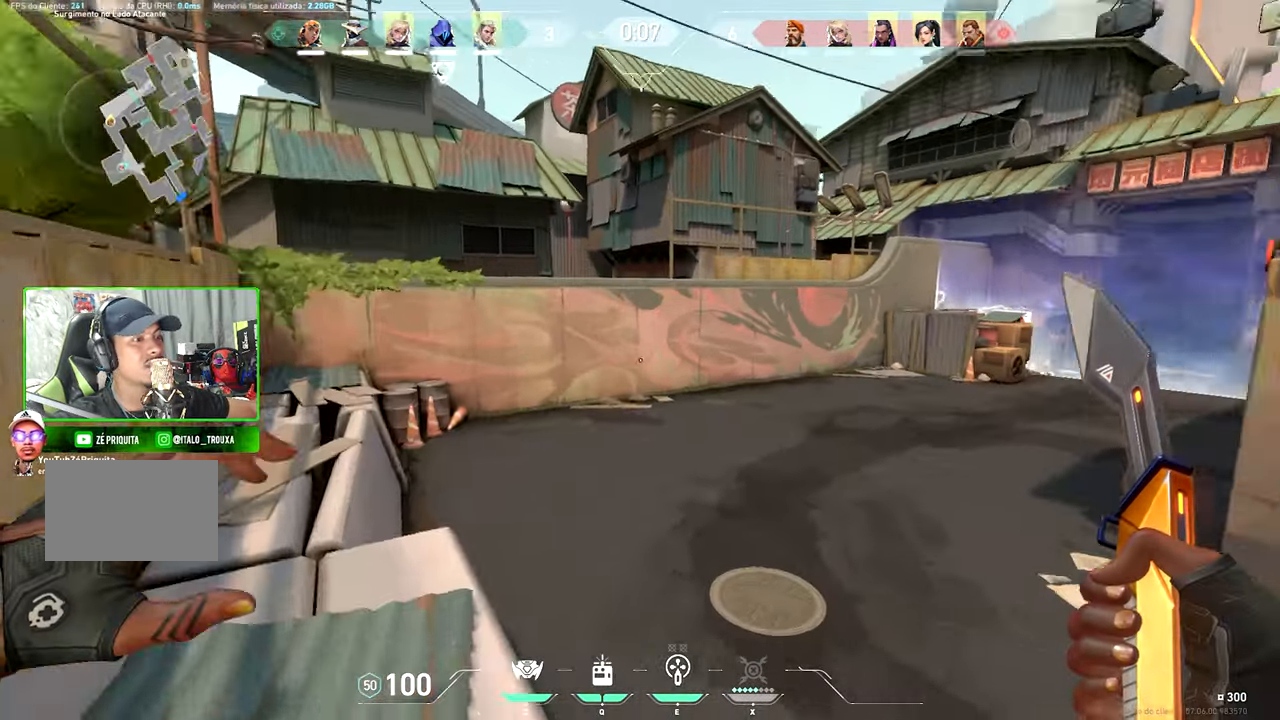
{"keys": ["v", "w"], "mouse": [], "mouse_move": "still", "events": []}
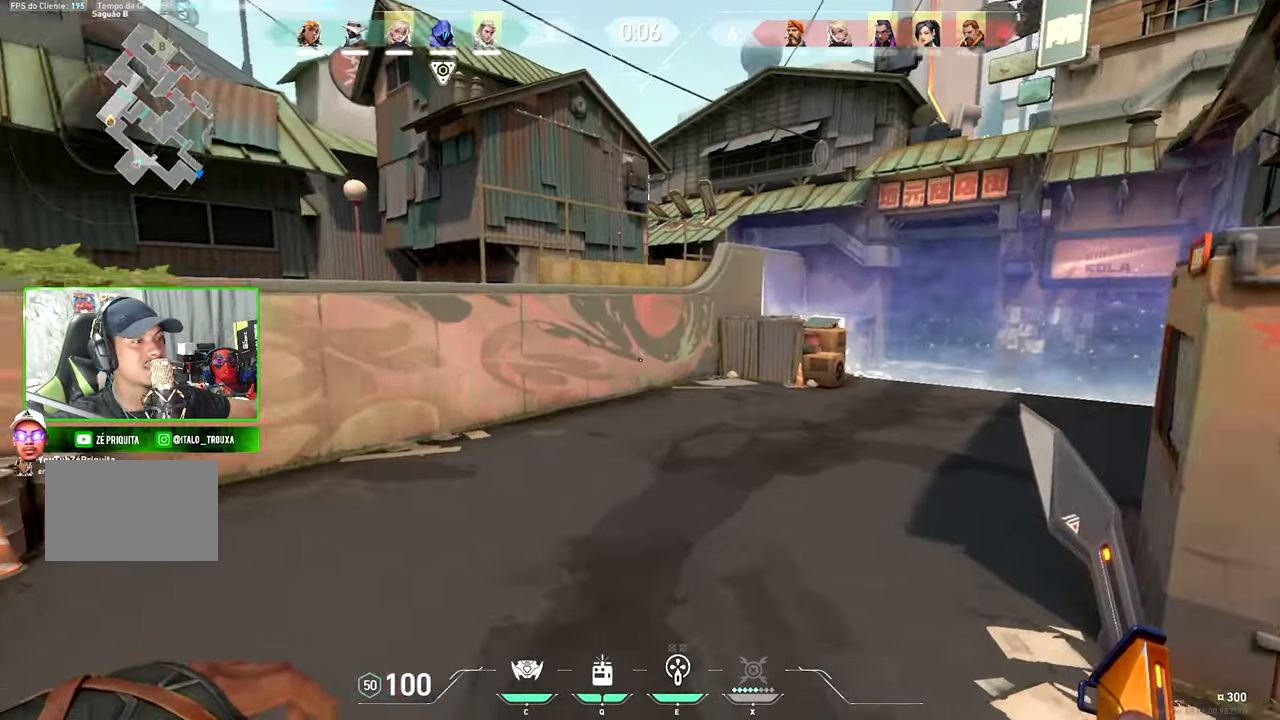
{"keys": ["v", "w"], "mouse": [], "mouse_move": "still", "events": []}
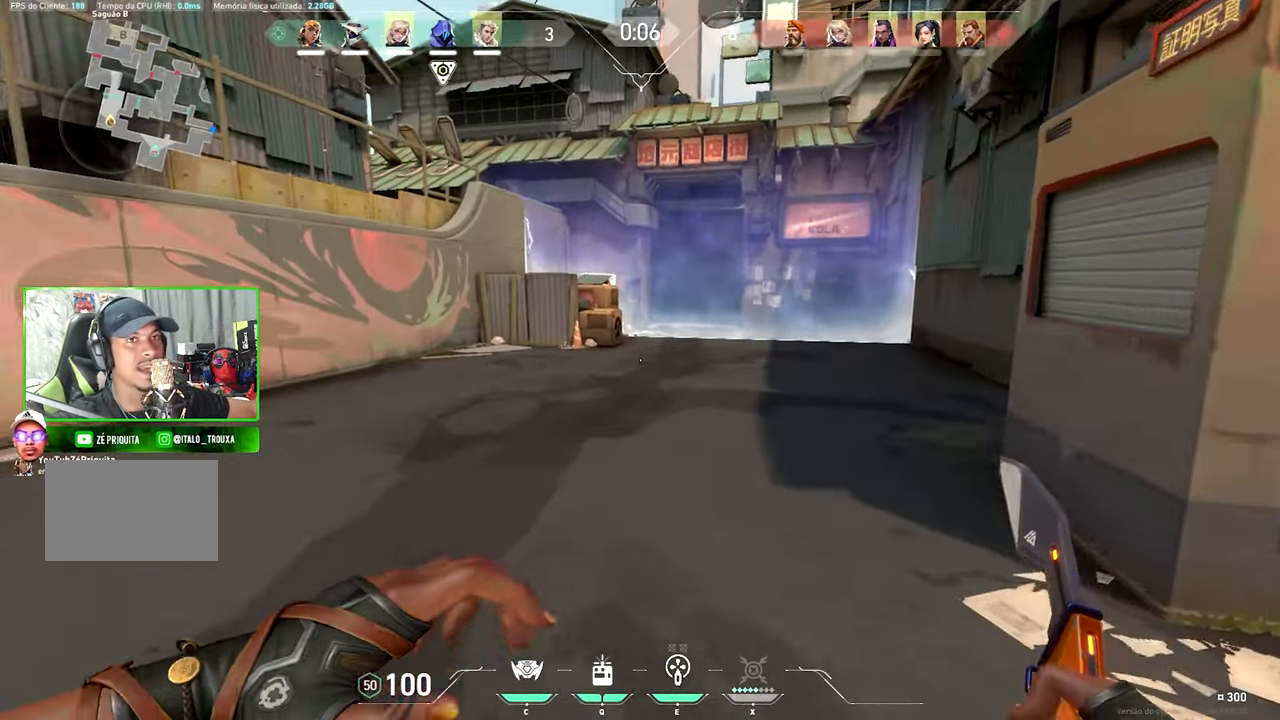
{"keys": ["v", "w"], "mouse": [], "mouse_move": "still", "events": []}
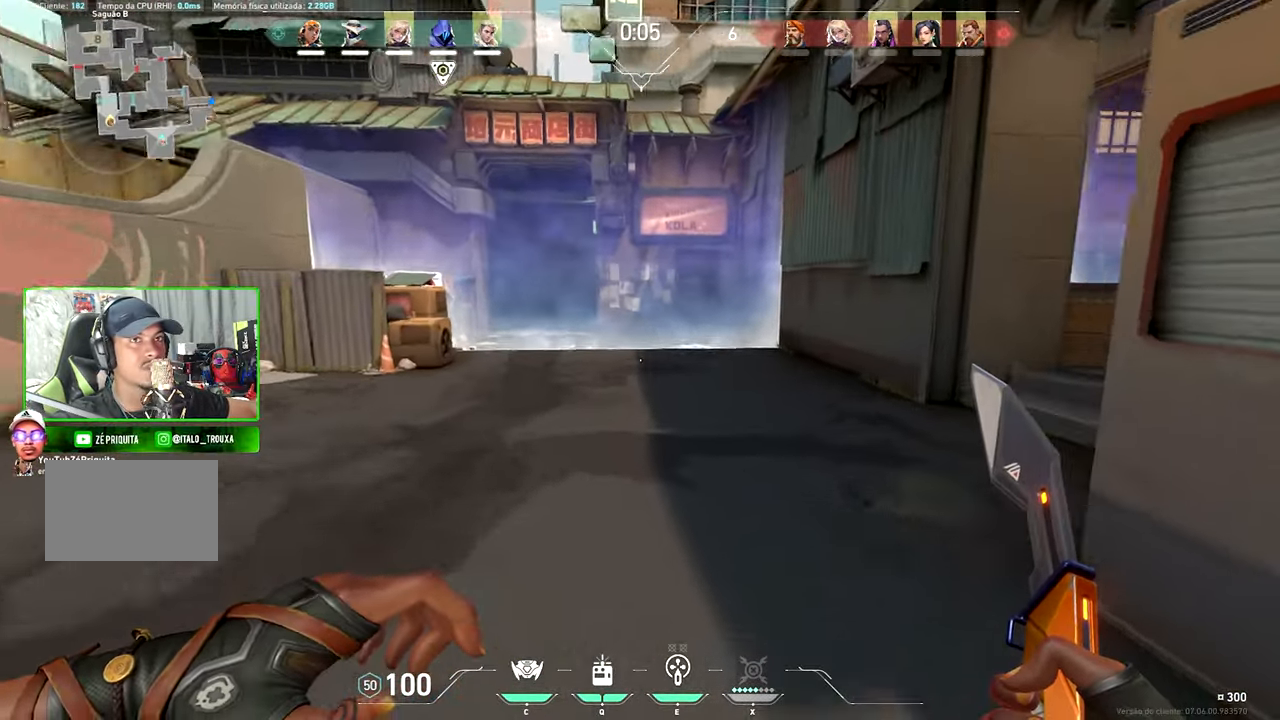
{"keys": ["v", "w"], "mouse": [], "mouse_move": "left", "events": []}
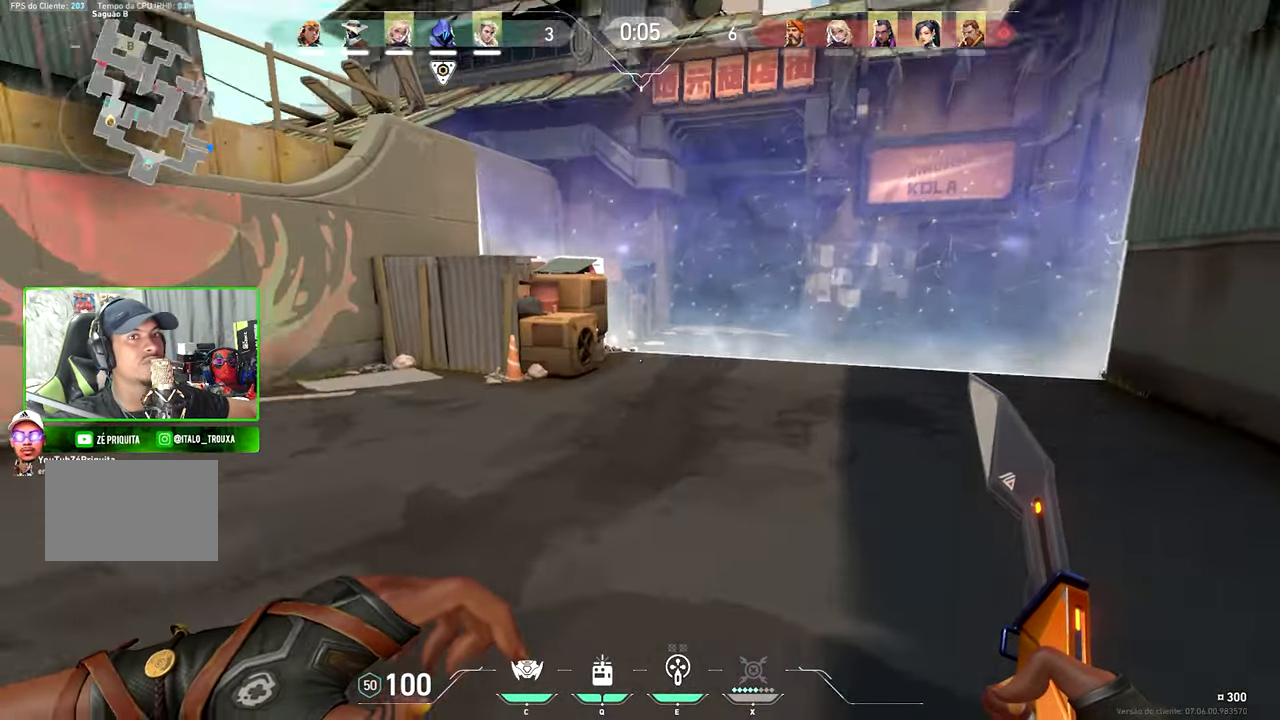
{"keys": ["v", "w"], "mouse": [], "mouse_move": "still", "events": []}
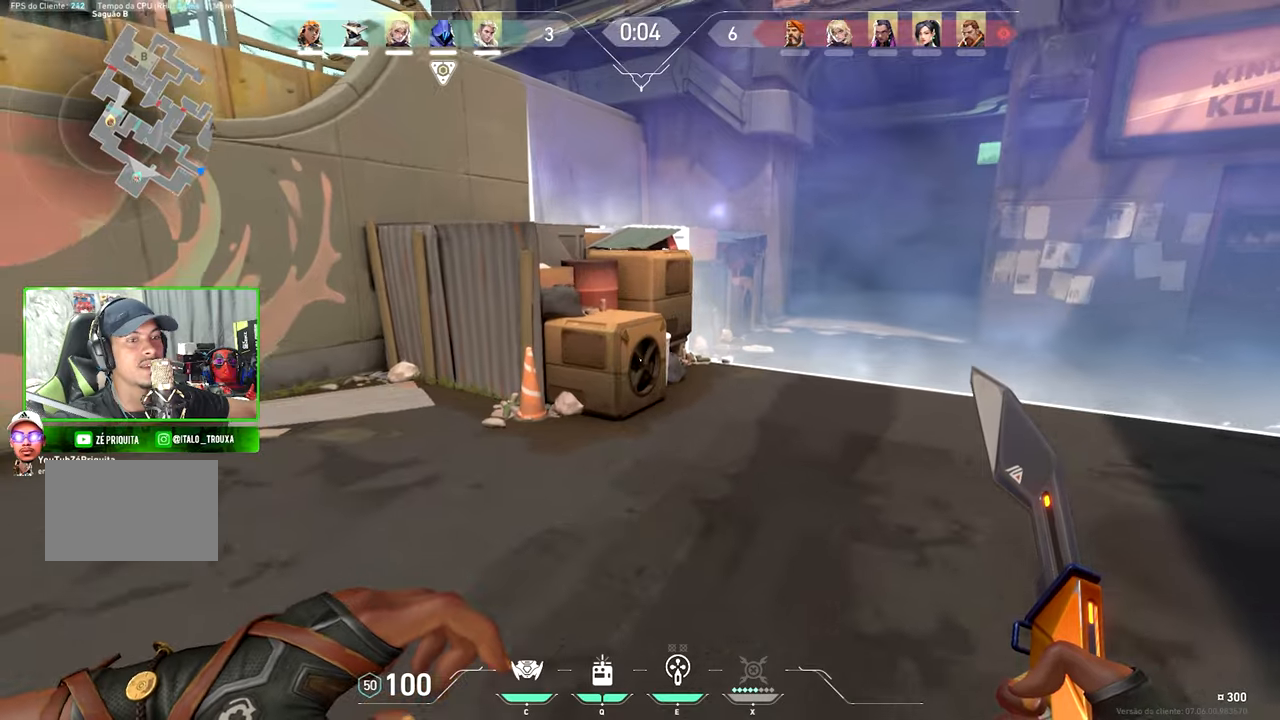
{"keys": ["v", "w"], "mouse": [], "mouse_move": "up-left", "events": []}
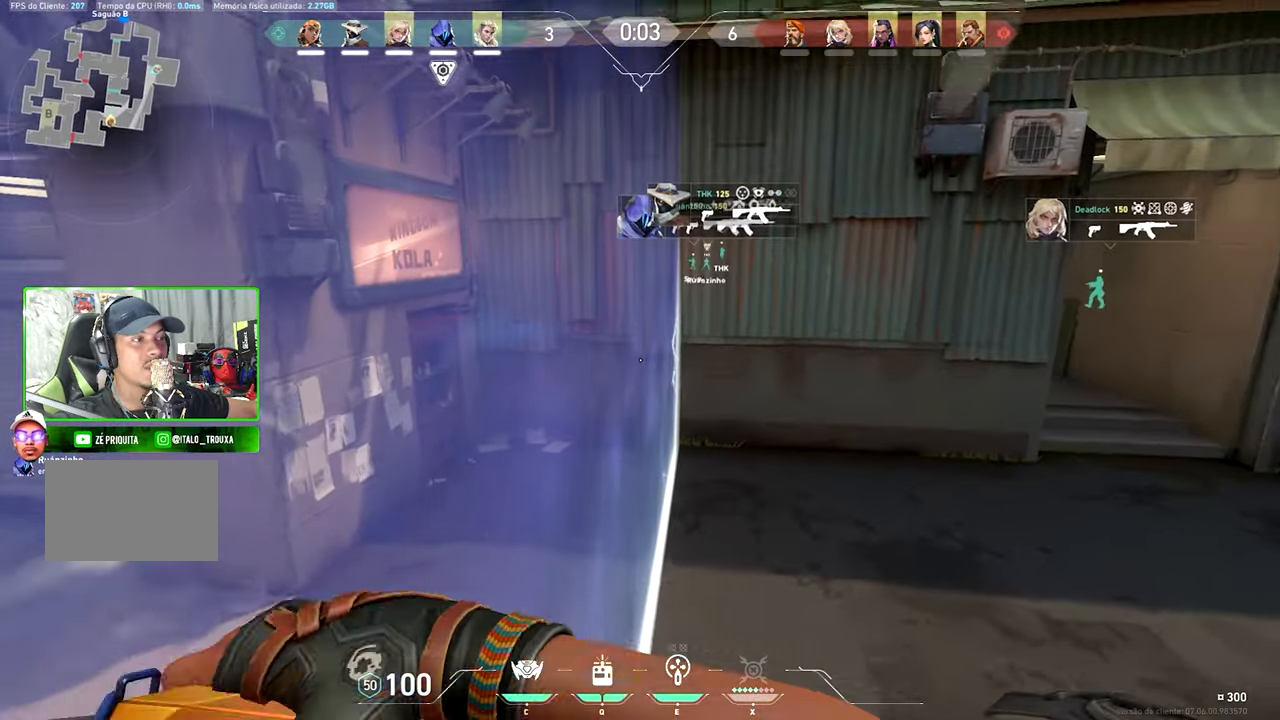
{"keys": ["shift", "v", "w"], "mouse": [], "mouse_move": "left", "events": [[283, "shift", "down"]]}
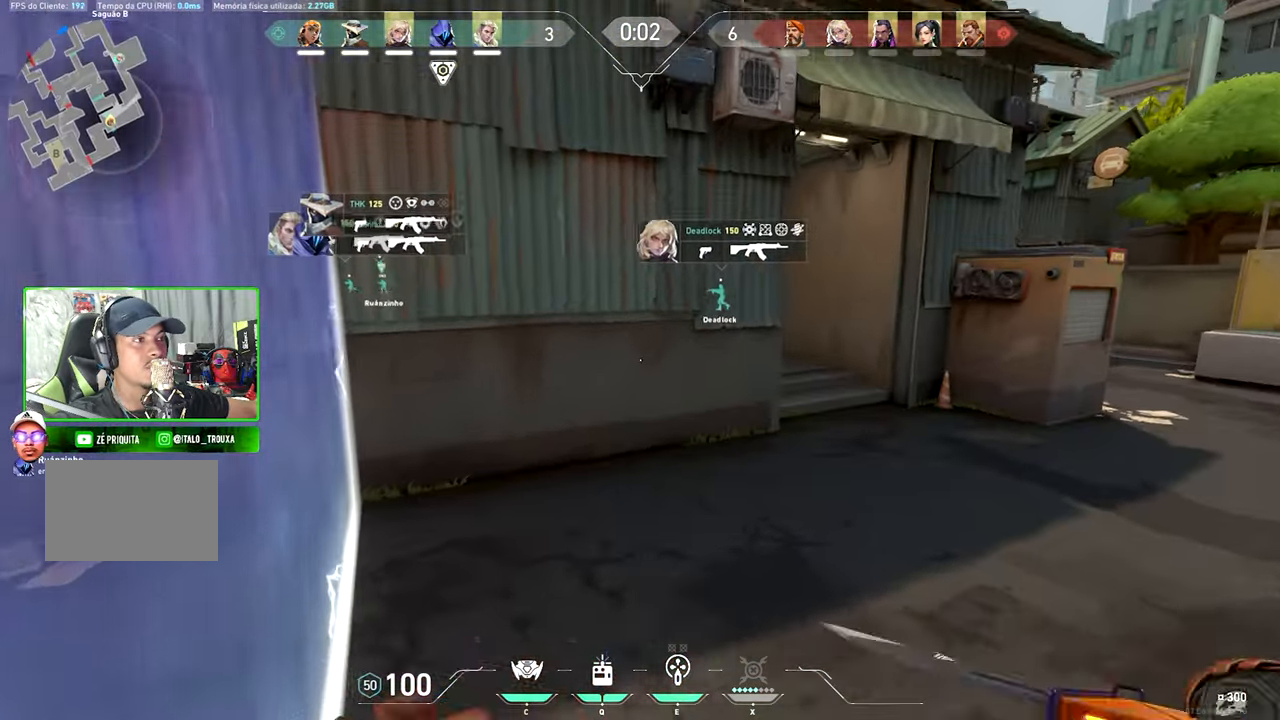
{"keys": ["d", "shift", "v"], "mouse": [], "mouse_move": "right", "events": [[150, "mouse_wheel", "down"], [150, "w", "up"], [283, "mouse_wheel", "up"], [333, "d", "down"]]}
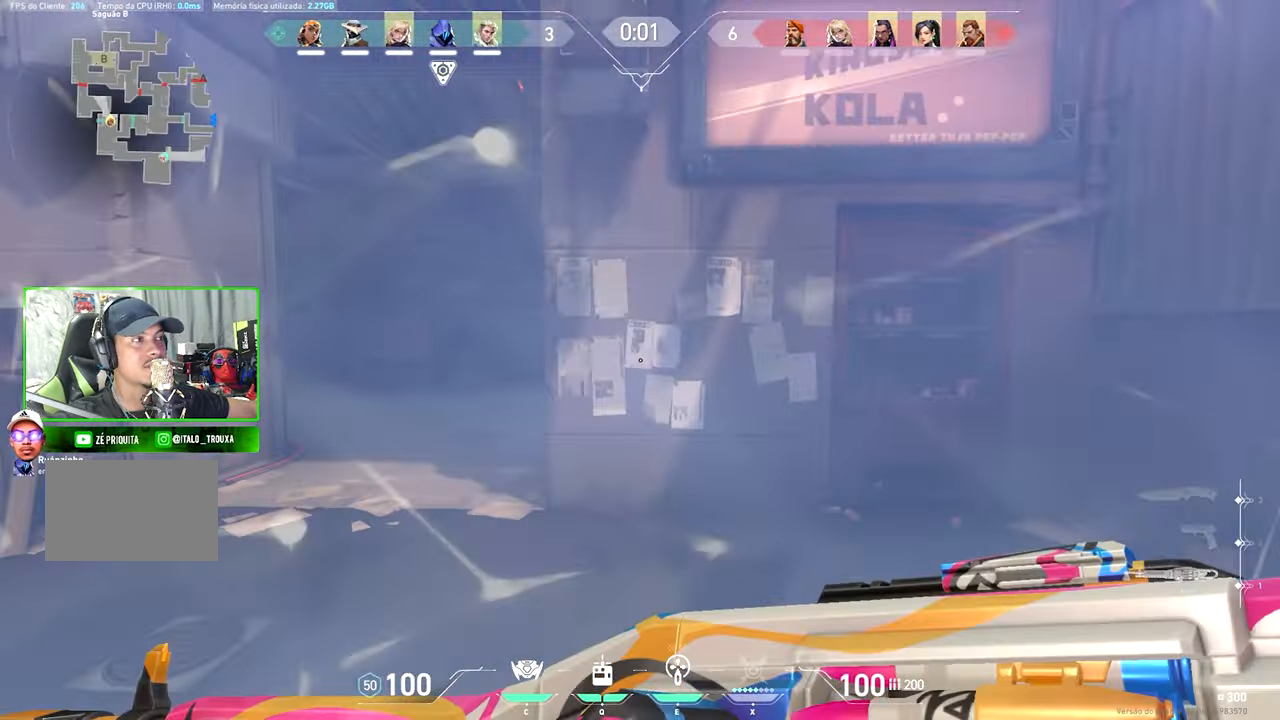
{"keys": ["d", "s", "shift", "v"], "mouse": [], "mouse_move": "up", "events": [[250, "s", "down"]]}
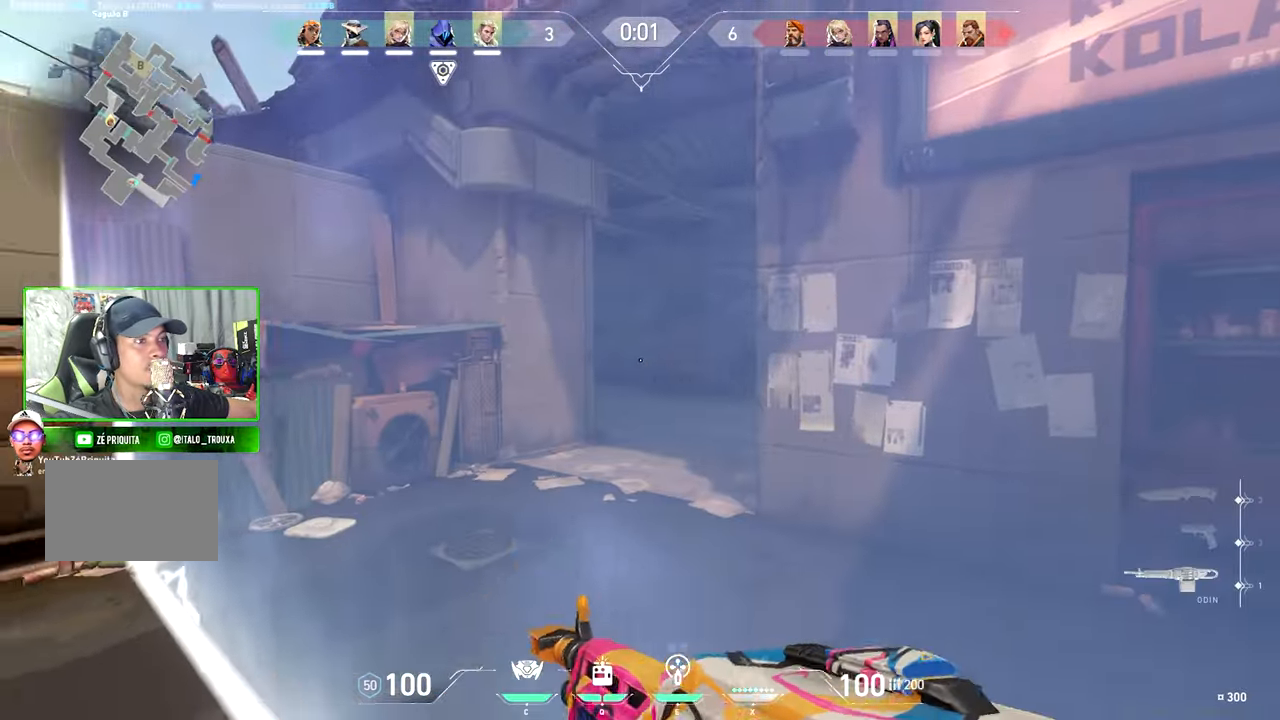
{"keys": ["d", "shift"], "mouse": [], "mouse_move": "still", "events": [[133, "s", "up"], [267, "d", "up"], [267, "v", "up"], [450, "d", "down"]]}
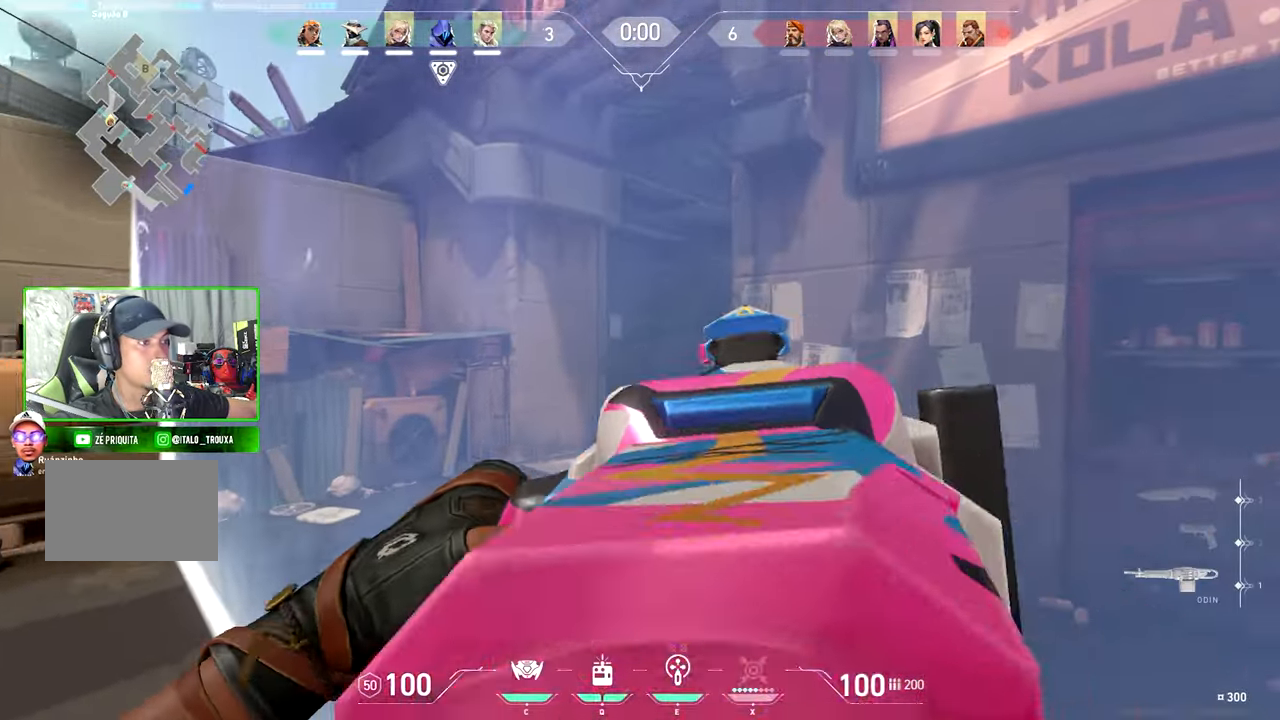
{"keys": ["shift", "w"], "mouse": [], "mouse_move": "down-left", "events": [[150, "w", "down"], [483, "d", "up"]]}
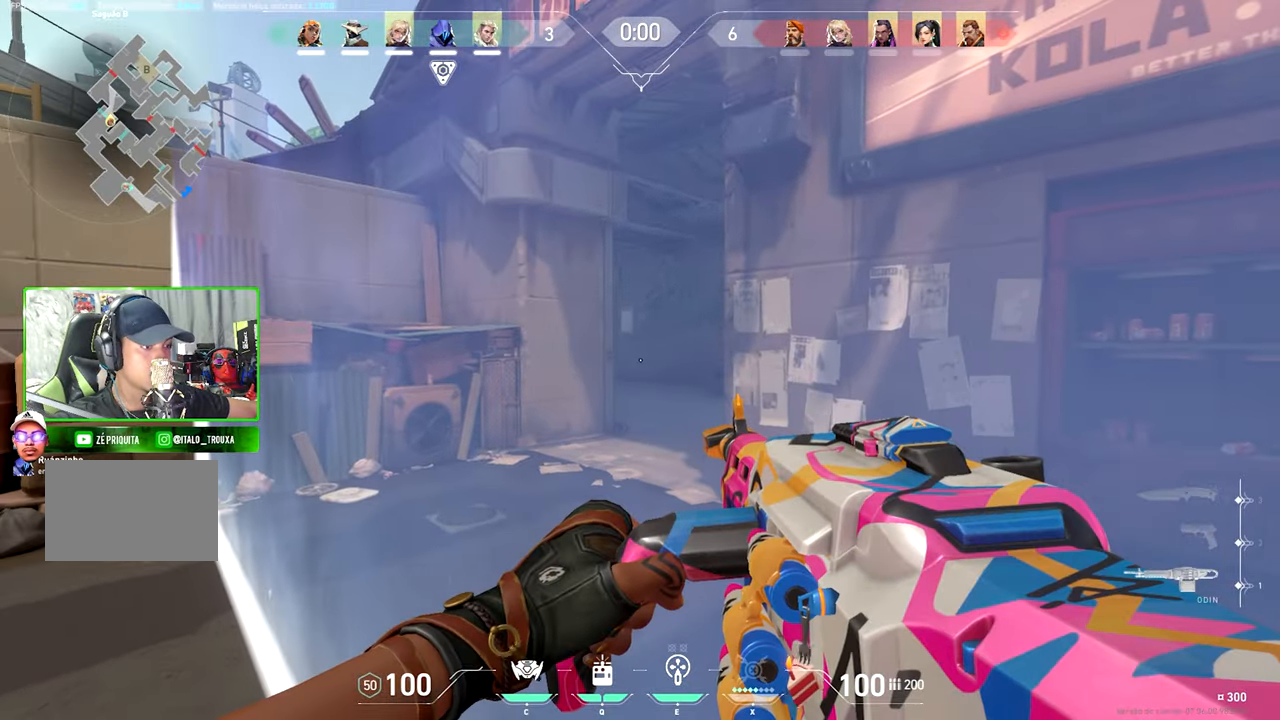
{"keys": ["w"], "mouse": [], "mouse_move": "still", "events": [[117, "c", "down"], [250, "c", "up"], [350, "shift", "up"]]}
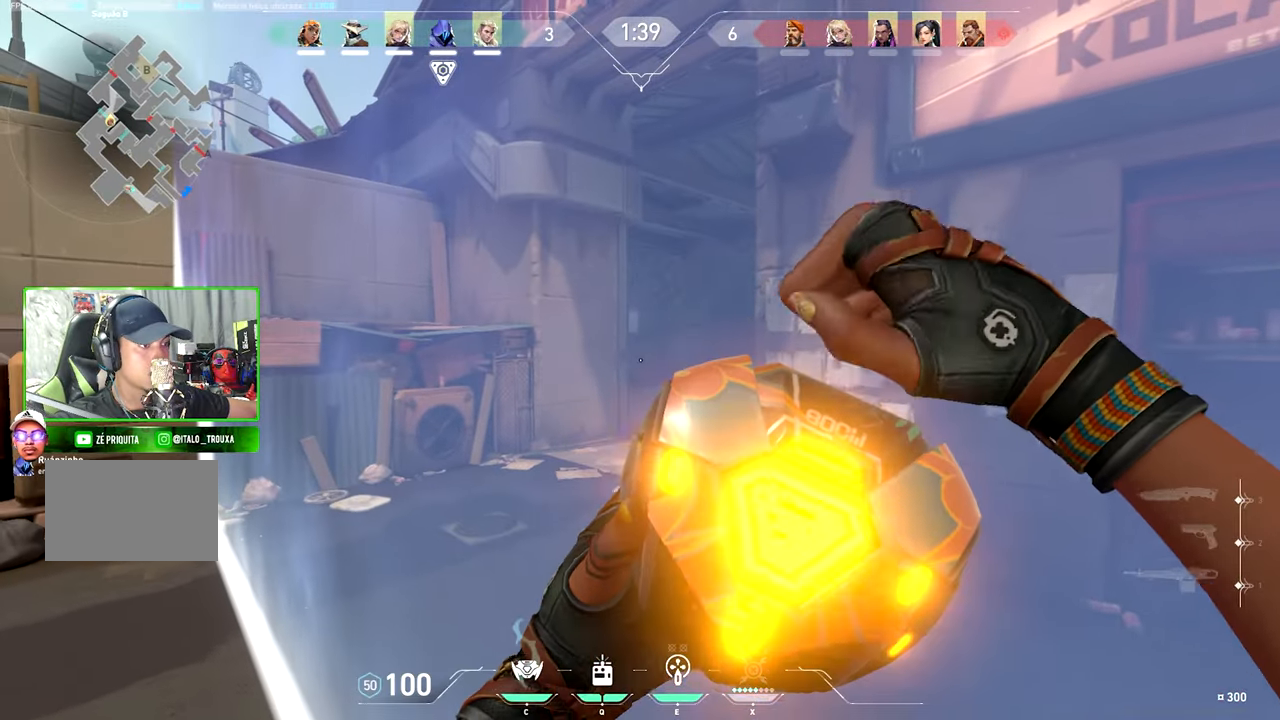
{"keys": ["v", "w"], "mouse": [], "mouse_move": "still", "events": [[133, "v", "down"]]}
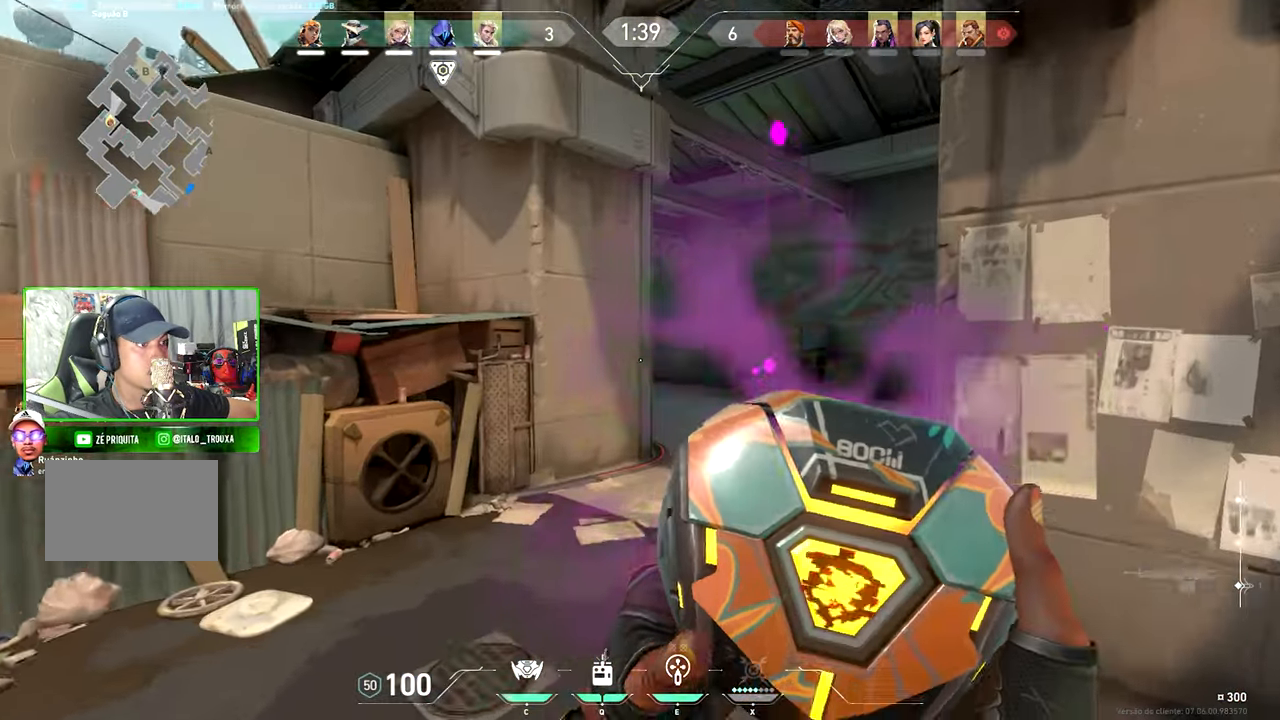
{"keys": ["w"], "mouse": [], "mouse_move": "still", "events": [[17, "v", "up"], [33, "d", "down"], [300, "d", "up"]]}
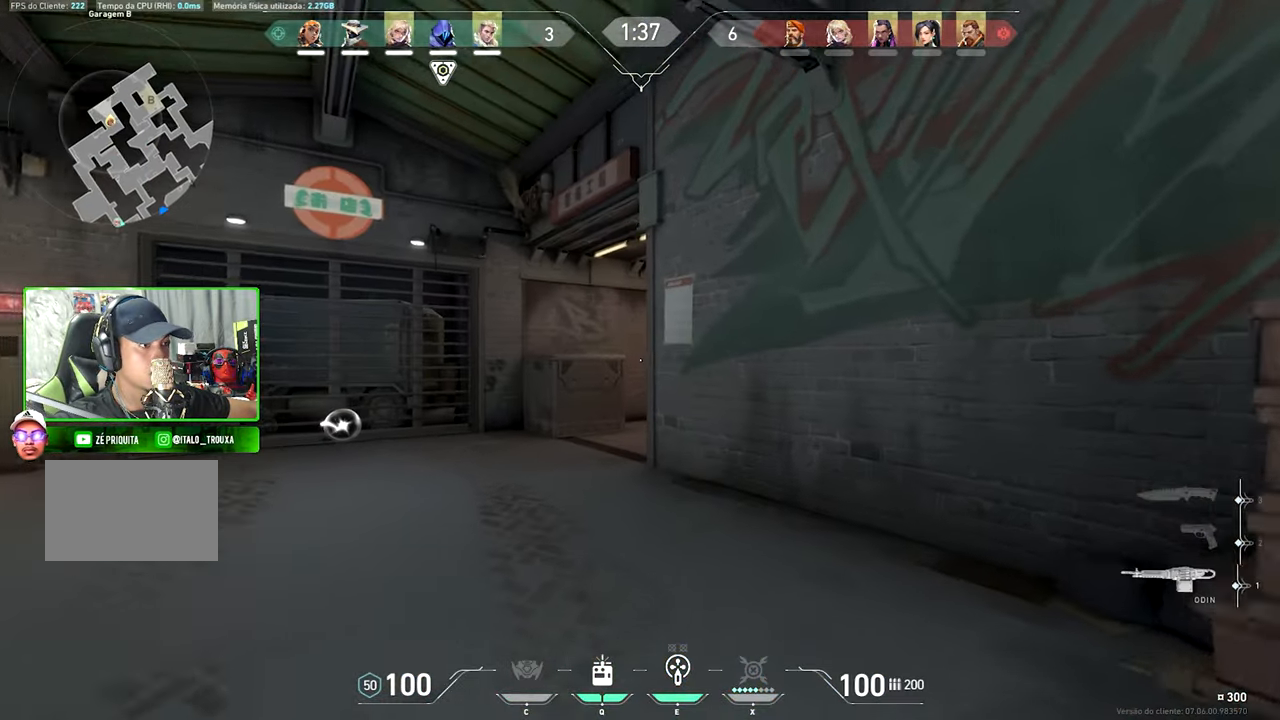
{"keys": ["d"], "mouse": [], "mouse_move": "still", "events": [[83, "a", "down"], [217, "w", "up"], [350, "a", "up"], [434, "d", "down"]]}
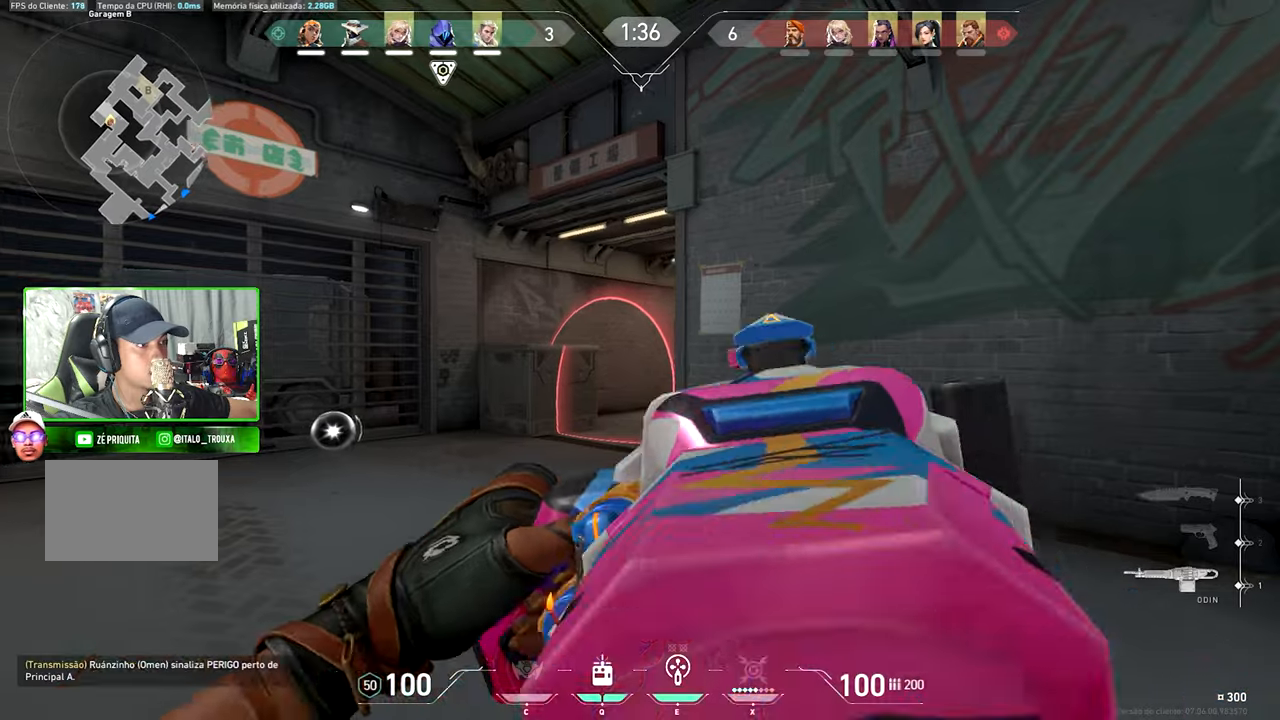
{"keys": ["v"], "mouse": [], "mouse_move": "still", "events": [[84, "a", "down"], [84, "d", "up"], [217, "d", "down"], [317, "d", "up"], [500, "a", "up"], [500, "v", "down"]]}
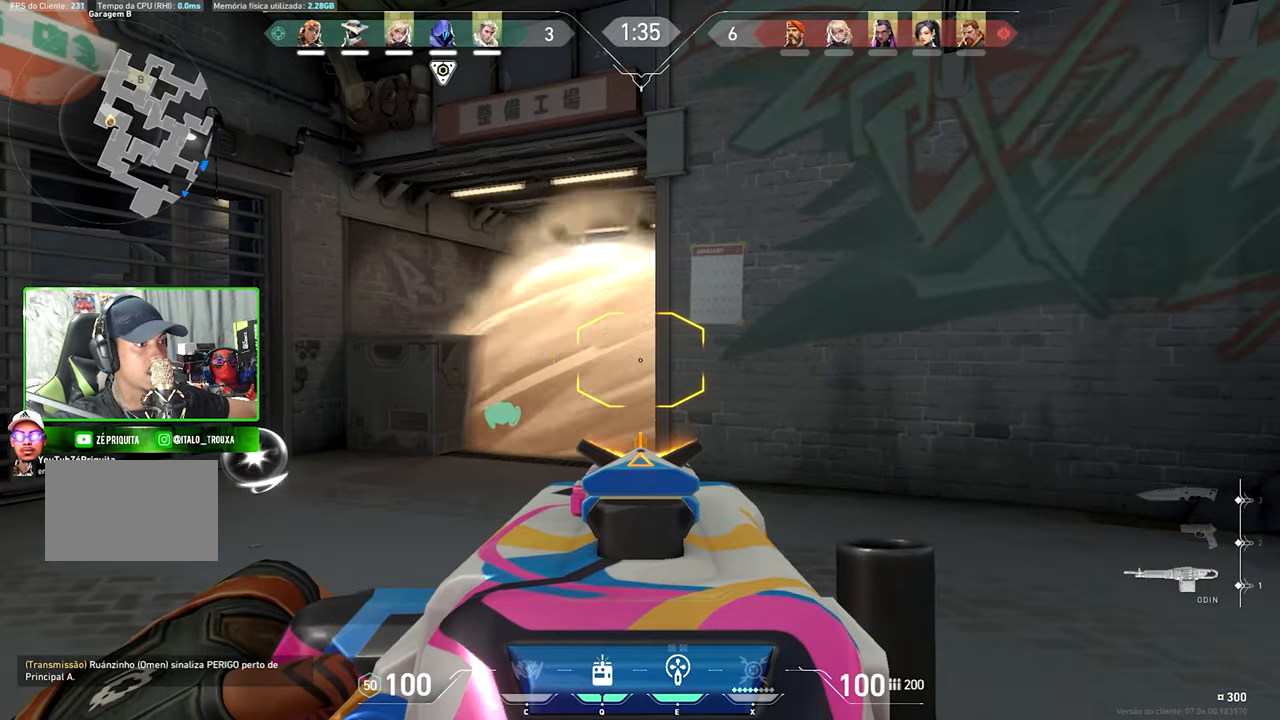
{"keys": ["a", "v"], "mouse": [], "mouse_move": "still", "events": [[100, "a", "down"], [200, "d", "down"], [300, "a", "up"], [334, "d", "up"], [484, "a", "down"]]}
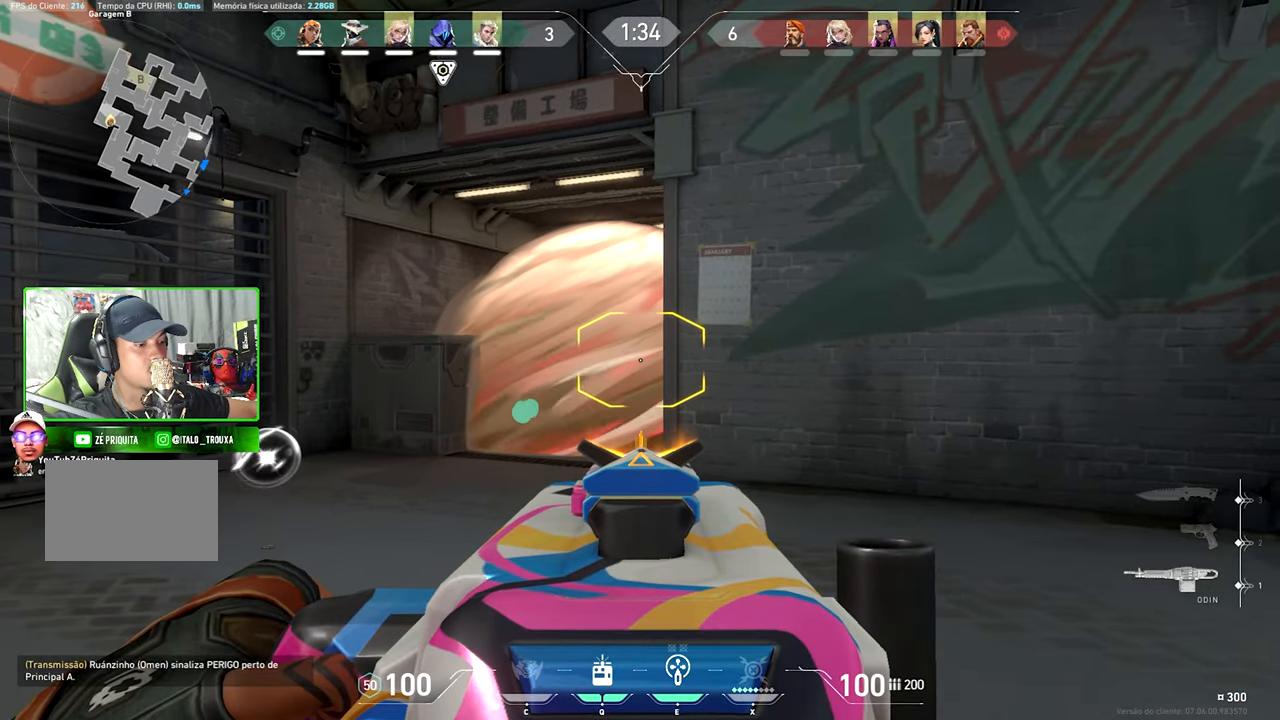
{"keys": ["v"], "mouse": [], "mouse_move": "still", "events": [[134, "a", "up"], [267, "a", "down"], [367, "a", "up"]]}